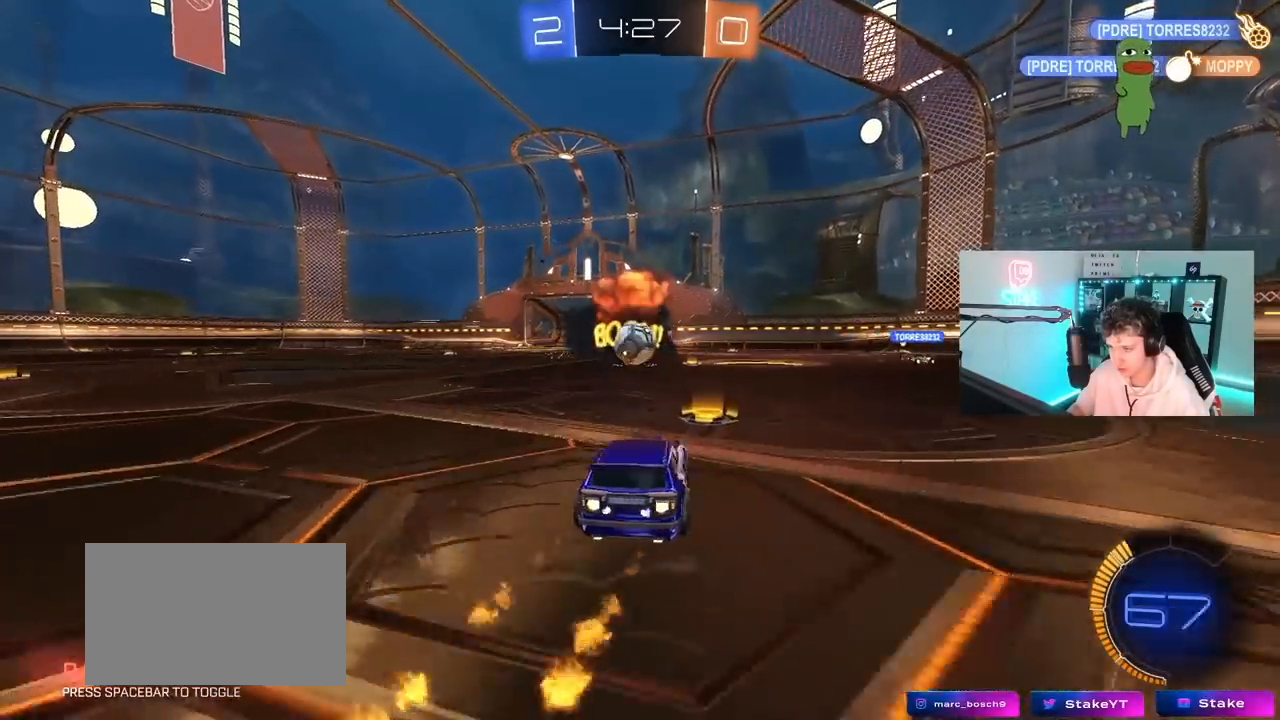
Gameplay with keyboard and mouse; each line is a JSON object with the keys and mouse buttons held at the frame after it. "events" lists presses ("down") and releases ("up") of "1", "2", "3", "4", "5", "a", "alt", "c", "caps_lock", "ctrl", "d", "e", "f", "g", "q", "r", "s", "shift", "space", "t", "tab", "v", "w", "x", "z", "mouse_left", "mouse_wheel" and "mouse_right" between this image and that frame as [ms after this image, input, new state], when the widget could be followed in between. "mouse_left", "mouse_wheel", "mouse_right" = the "left", "wheel", "right" buttons of the "mouse" list. No other keys are recorded. "wheel" means that the mouse wheel is clicked or scrolled. "mouse_move" is the direction in which the mouse moves at that frame (one of eight, or "still"), when it could be read.
{"keys": ["d", "w"], "mouse": ["left"], "mouse_move": "still", "events": [[333, "a", "down"], [433, "a", "up"], [433, "d", "down"]]}
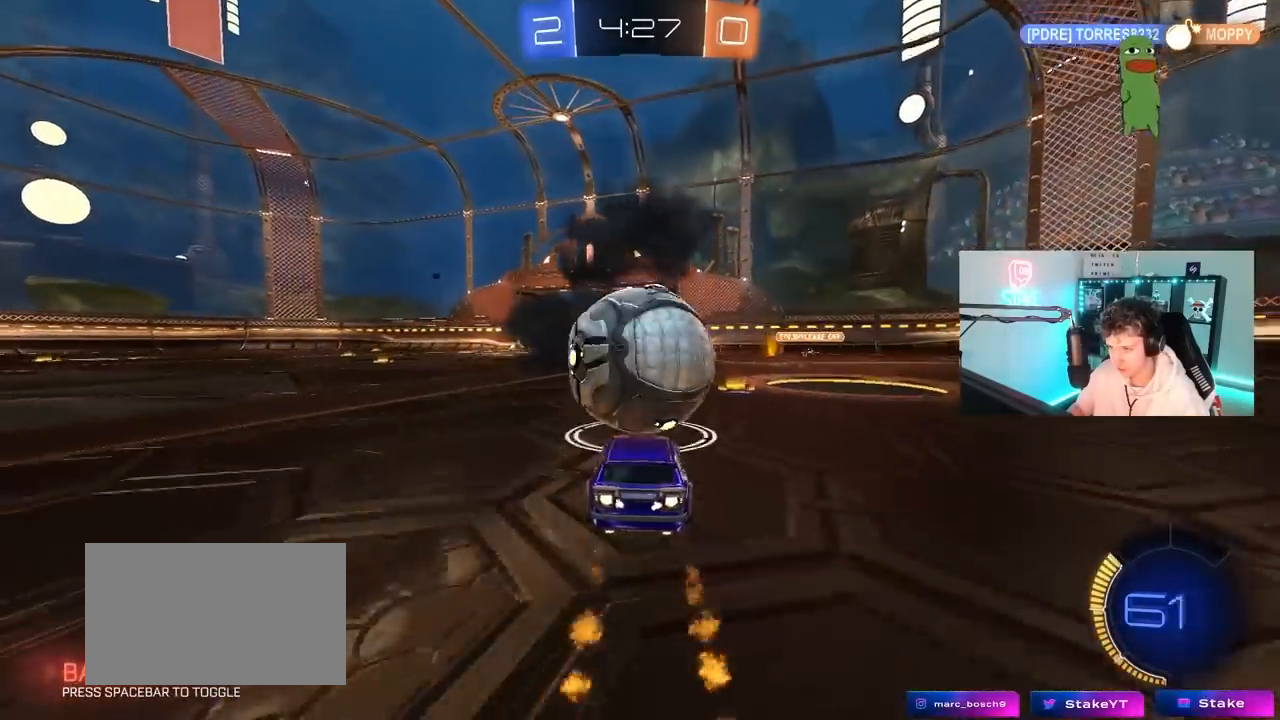
{"keys": [], "mouse": ["right"], "mouse_move": "down-left", "events": [[50, "mouse_left", "up"], [67, "a", "down"], [67, "d", "up"], [67, "w", "up"], [250, "s", "down"], [300, "a", "up"], [300, "d", "down"], [300, "mouse_right", "down"], [483, "d", "up"], [483, "s", "up"]]}
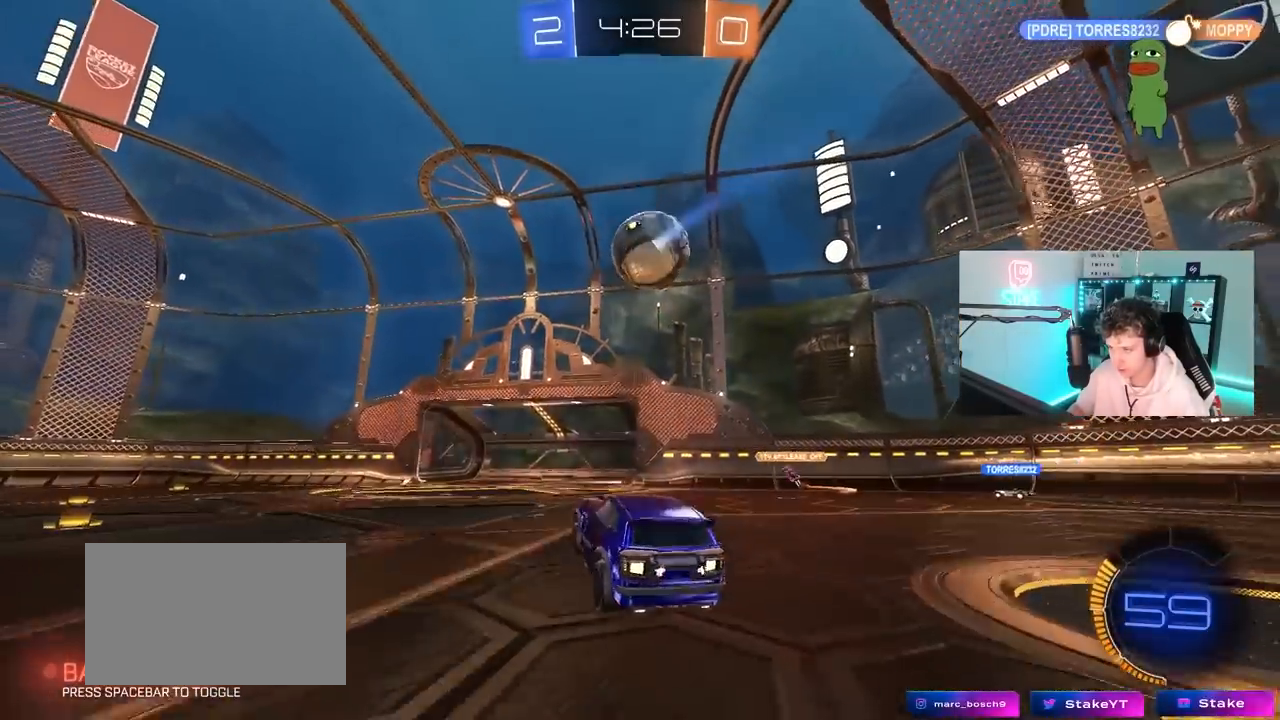
{"keys": ["a"], "mouse": [], "mouse_move": "still", "events": [[83, "d", "down"], [83, "mouse_left", "down"], [83, "s", "down"], [183, "a", "down"], [183, "d", "up"], [183, "shift", "down"], [267, "mouse_right", "up"], [267, "s", "up"], [267, "shift", "up"], [417, "mouse_left", "up"]]}
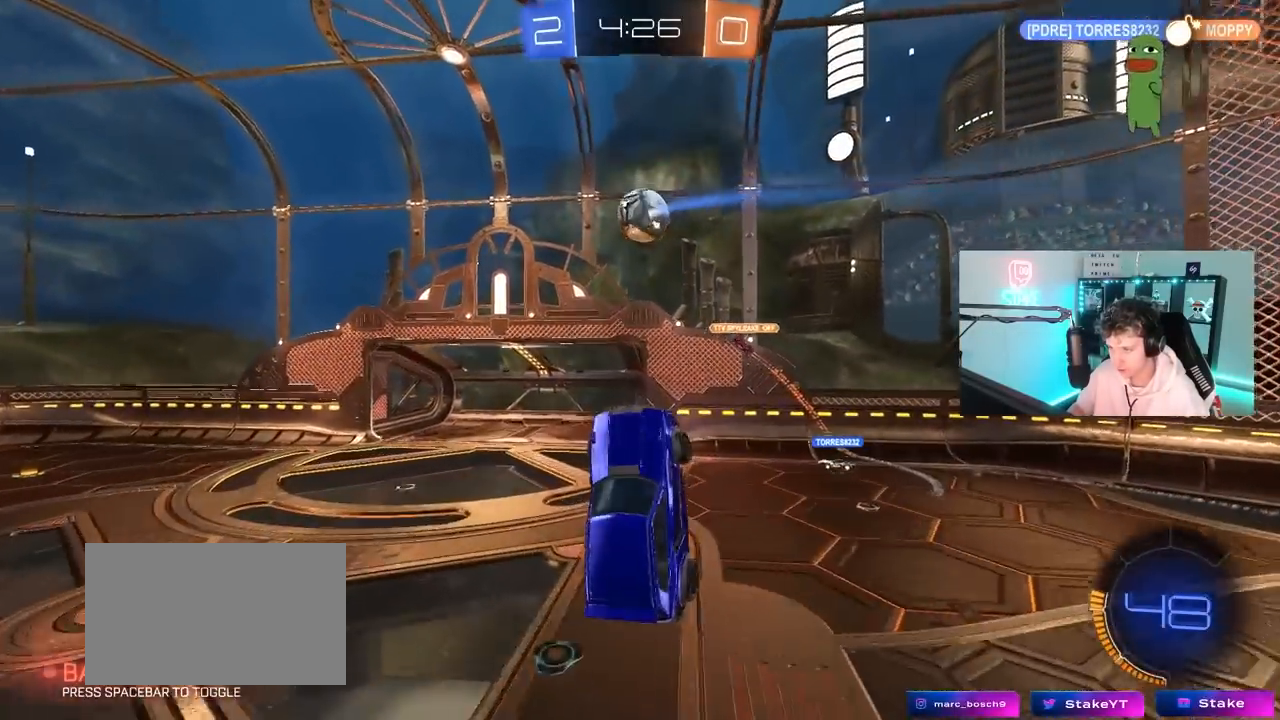
{"keys": [], "mouse": ["left"], "mouse_move": "still", "events": [[50, "a", "up"], [50, "mouse_left", "down"], [150, "d", "down"], [233, "d", "up"]]}
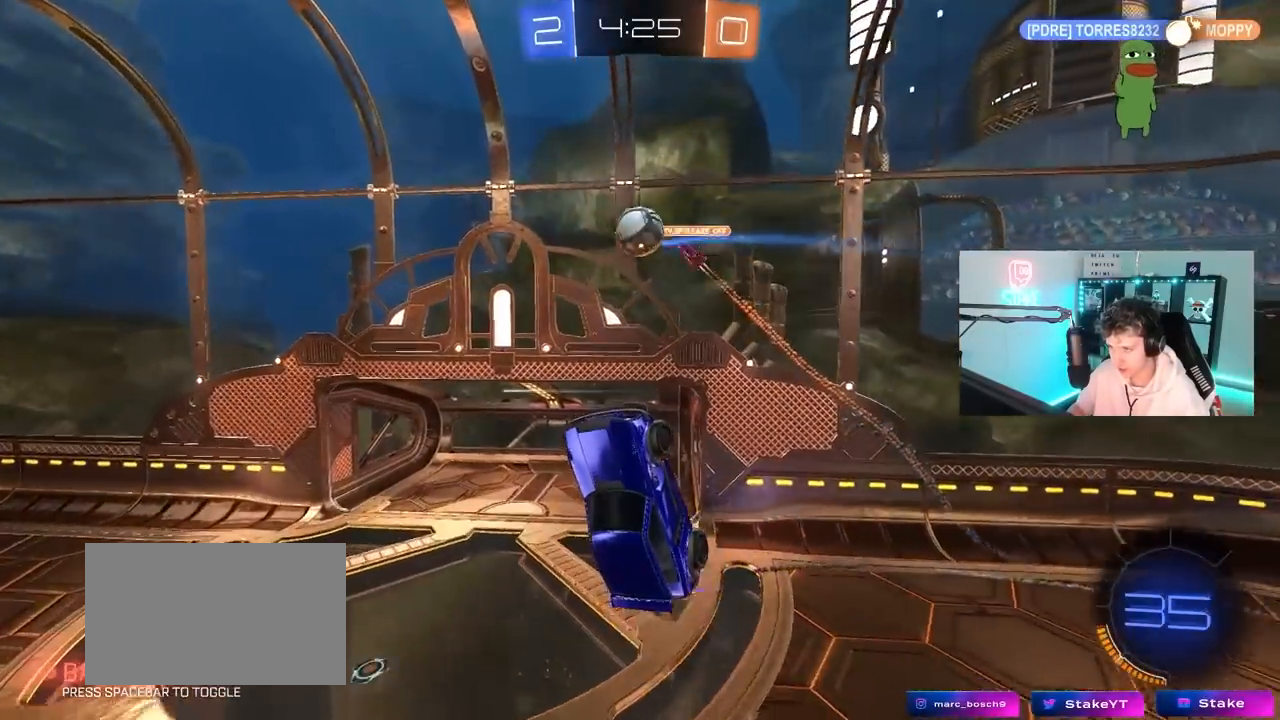
{"keys": [], "mouse": [], "mouse_move": "still", "events": [[100, "mouse_left", "up"], [167, "a", "down"], [450, "a", "up"]]}
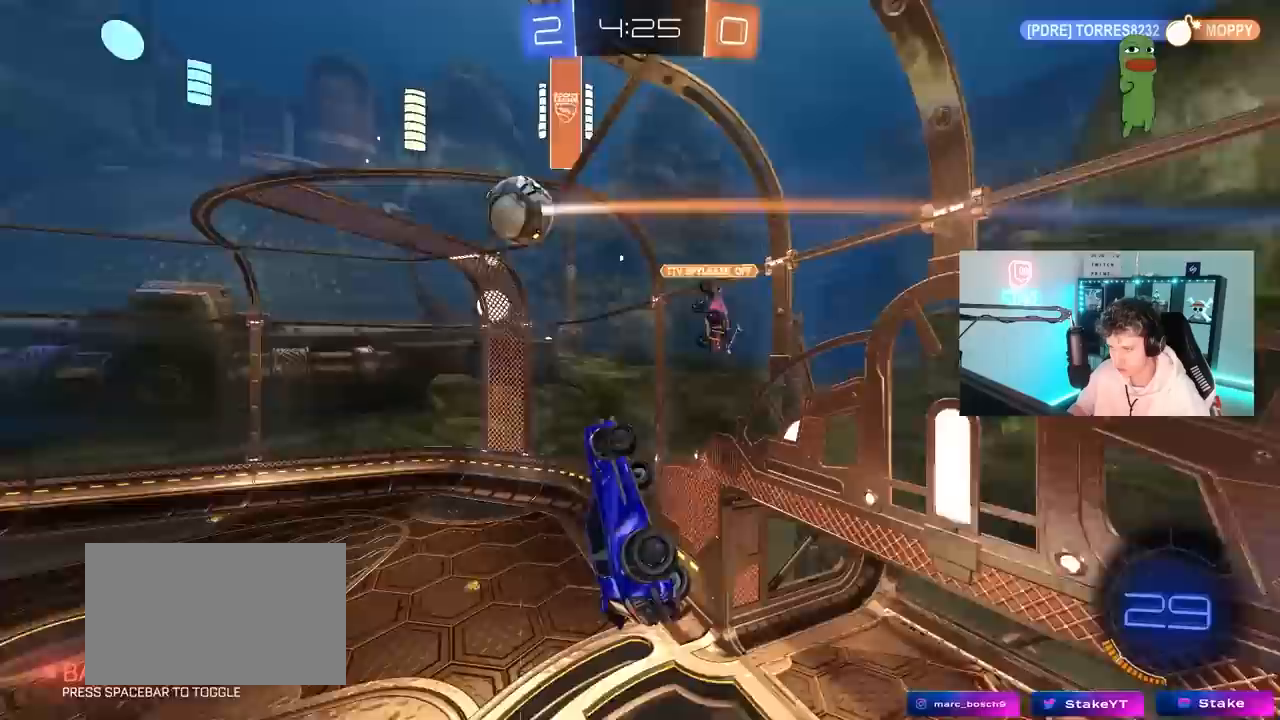
{"keys": [], "mouse": [], "mouse_move": "still", "events": [[267, "a", "down"], [367, "s", "down"], [467, "a", "up"], [467, "s", "up"]]}
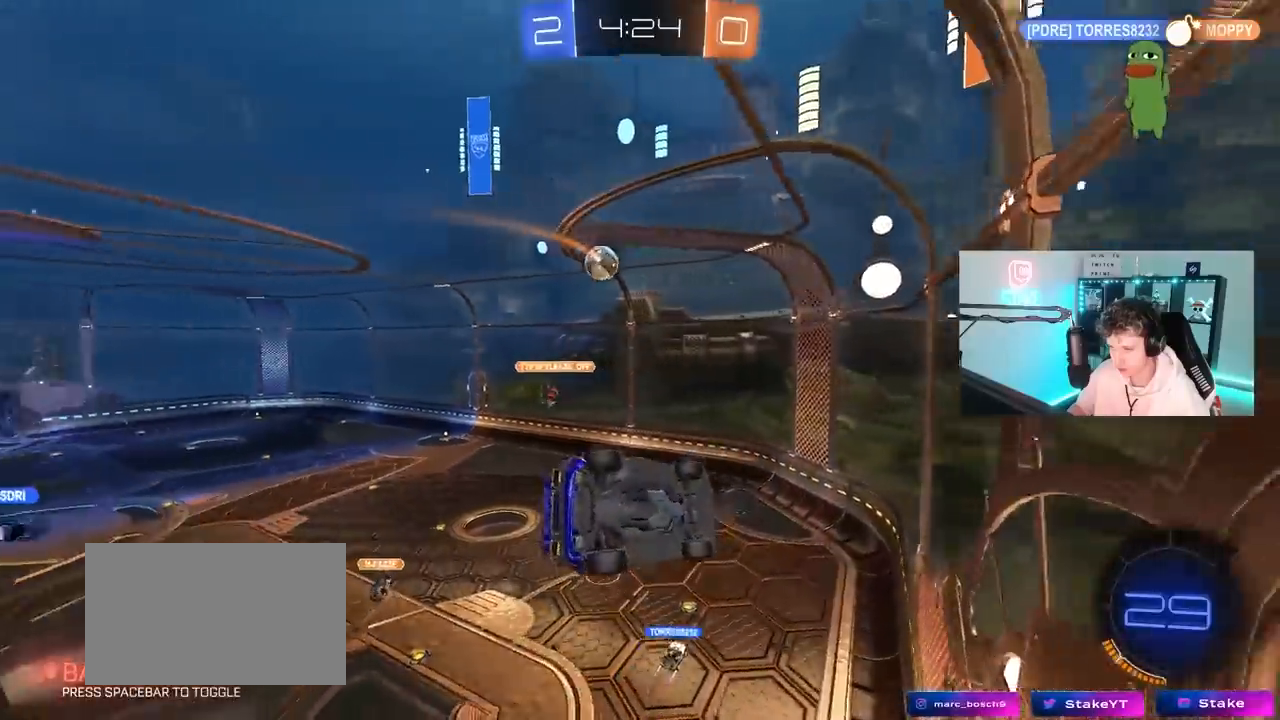
{"keys": ["a", "s"], "mouse": [], "mouse_move": "still", "events": [[333, "a", "down"], [333, "s", "down"]]}
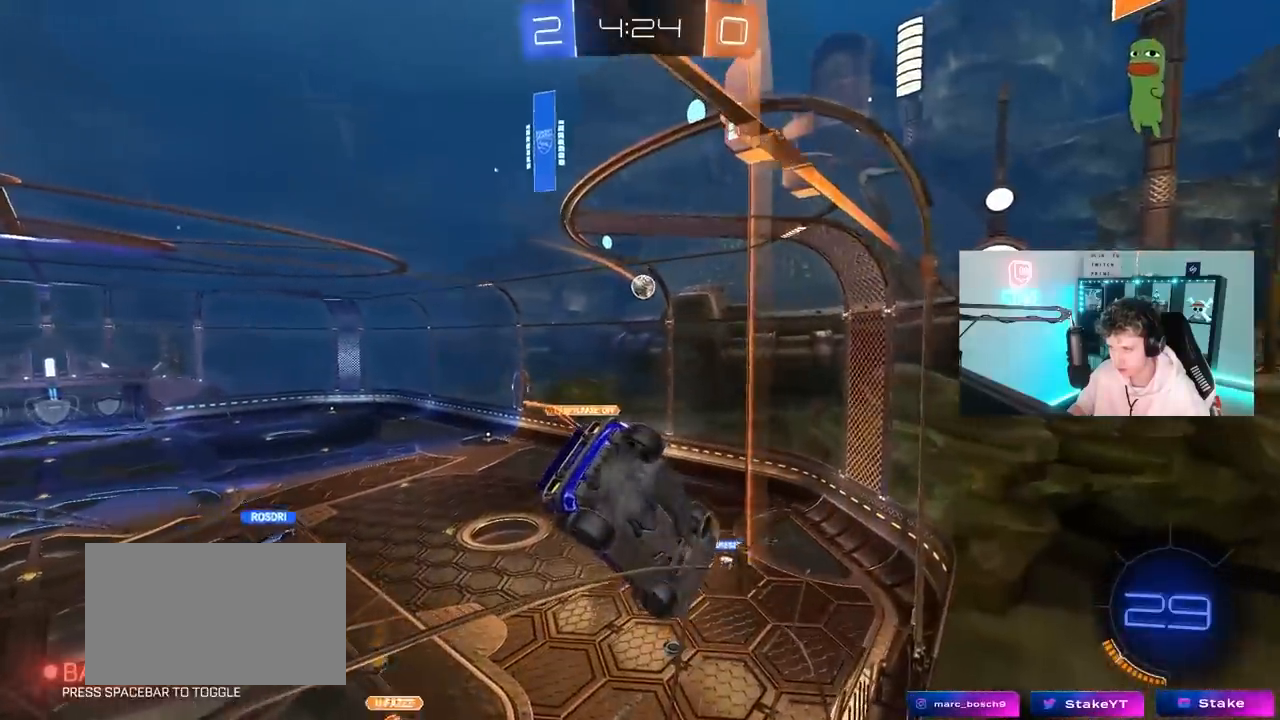
{"keys": ["a", "w"], "mouse": [], "mouse_move": "still", "events": [[17, "a", "up"], [17, "s", "up"], [167, "w", "down"], [217, "a", "down"]]}
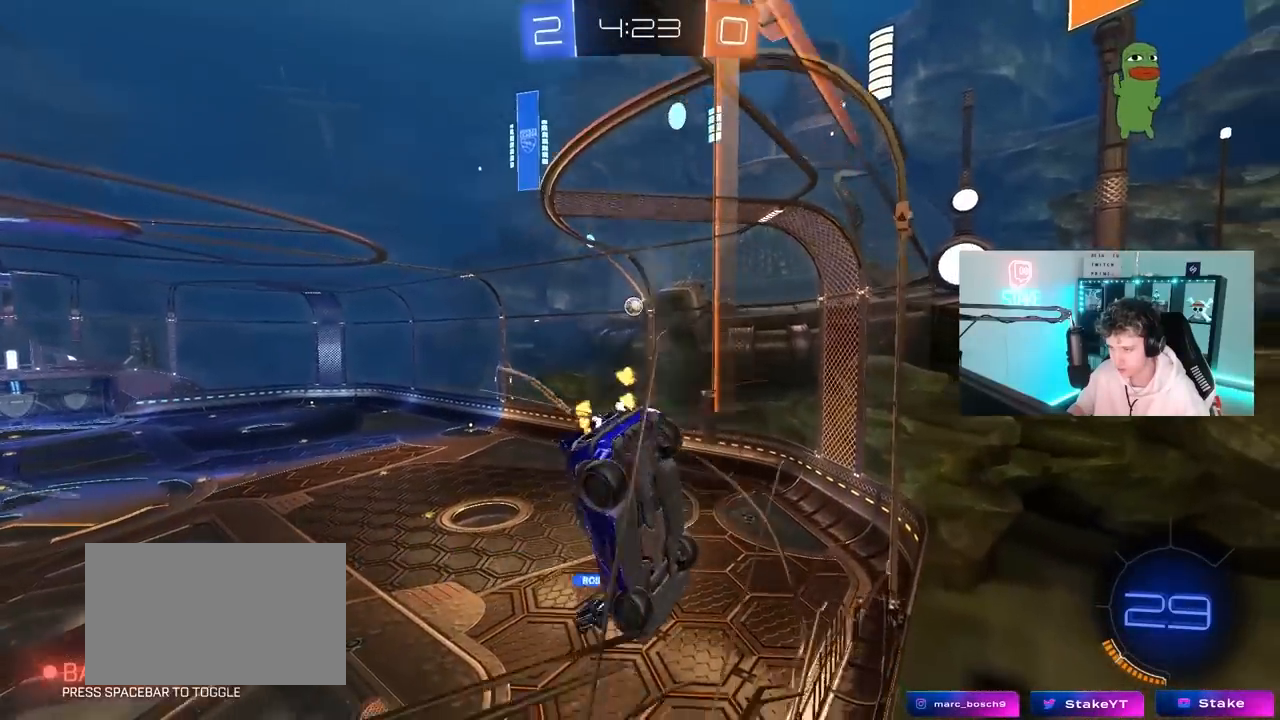
{"keys": ["a", "s", "shift"], "mouse": ["left"], "mouse_move": "still", "events": [[133, "w", "up"], [183, "mouse_right", "down"], [183, "s", "down"], [217, "a", "up"], [267, "d", "down"], [417, "a", "down"], [417, "d", "up"], [417, "shift", "down"], [450, "mouse_left", "down"], [450, "mouse_right", "up"]]}
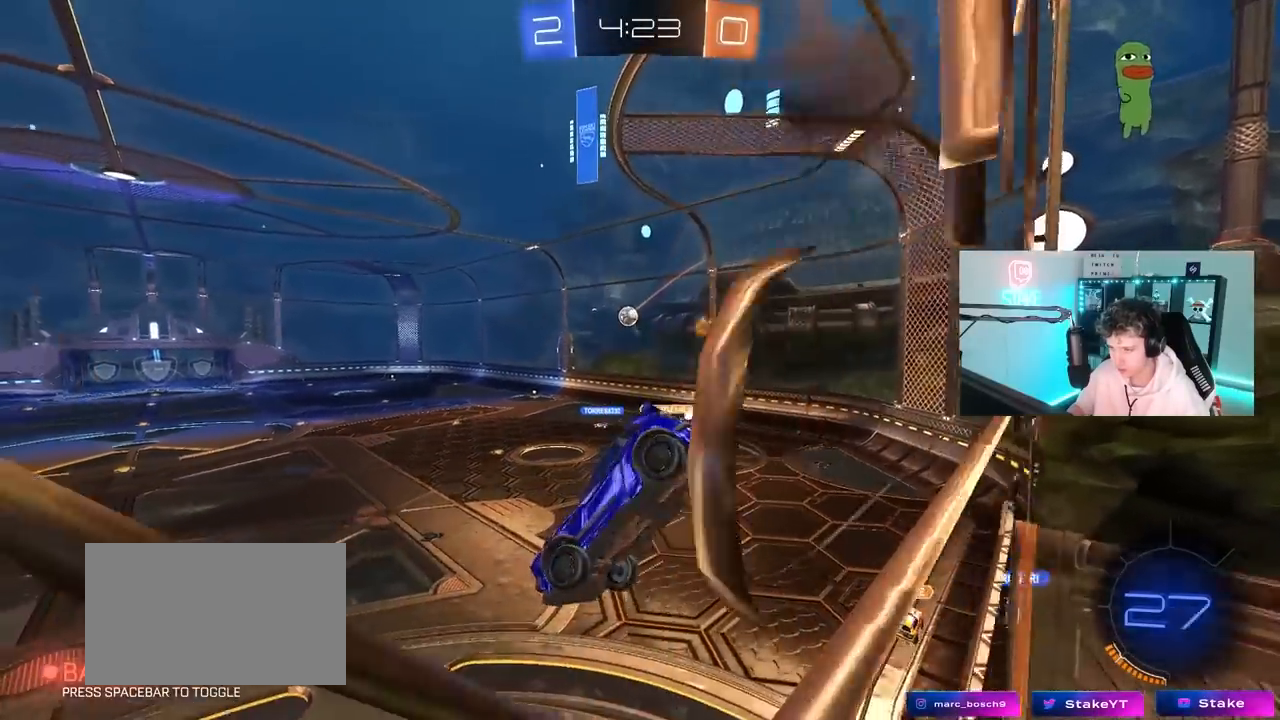
{"keys": ["w"], "mouse": [], "mouse_move": "up", "events": [[100, "shift", "up"], [150, "a", "up"], [150, "d", "down"], [200, "s", "up"], [233, "d", "up"], [283, "mouse_left", "up"], [417, "w", "down"]]}
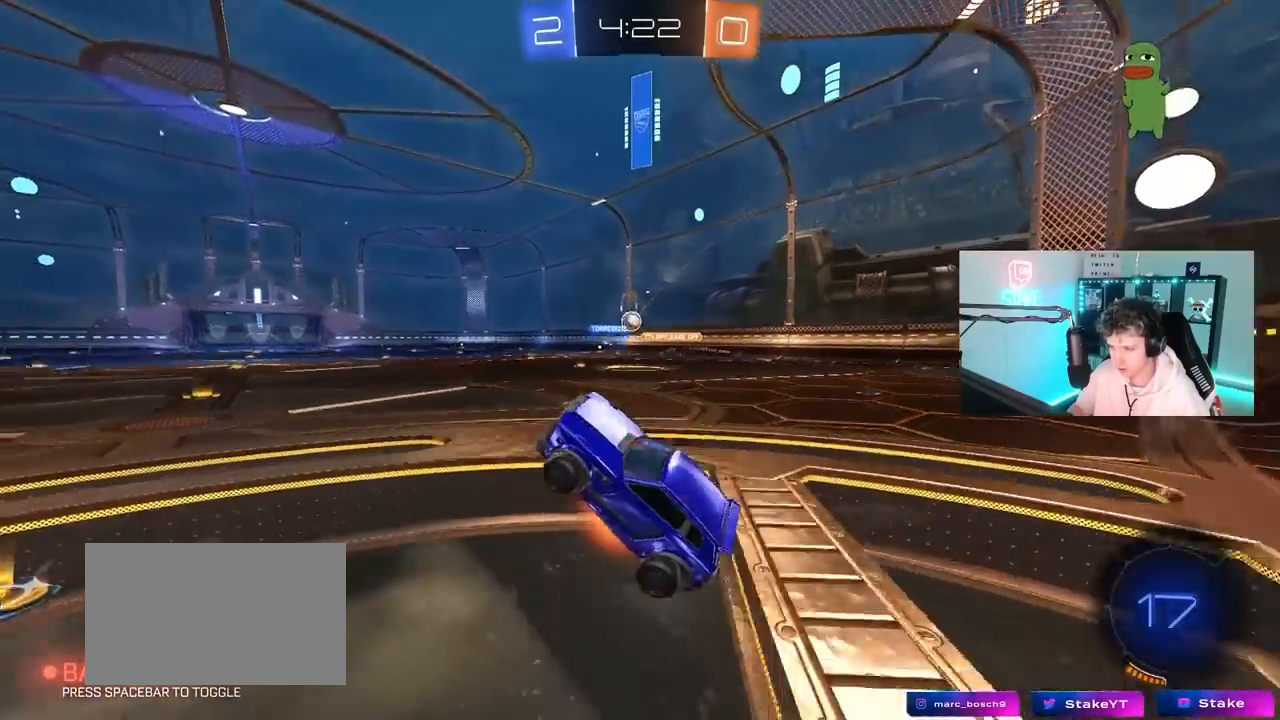
{"keys": ["a", "shift", "w"], "mouse": ["left", "right"], "mouse_move": "still", "events": [[17, "mouse_left", "down"], [17, "mouse_right", "down"], [117, "a", "down"], [217, "mouse_right", "up"], [250, "a", "up"], [300, "d", "down"], [400, "mouse_right", "down"], [450, "d", "up"], [483, "a", "down"], [483, "shift", "down"]]}
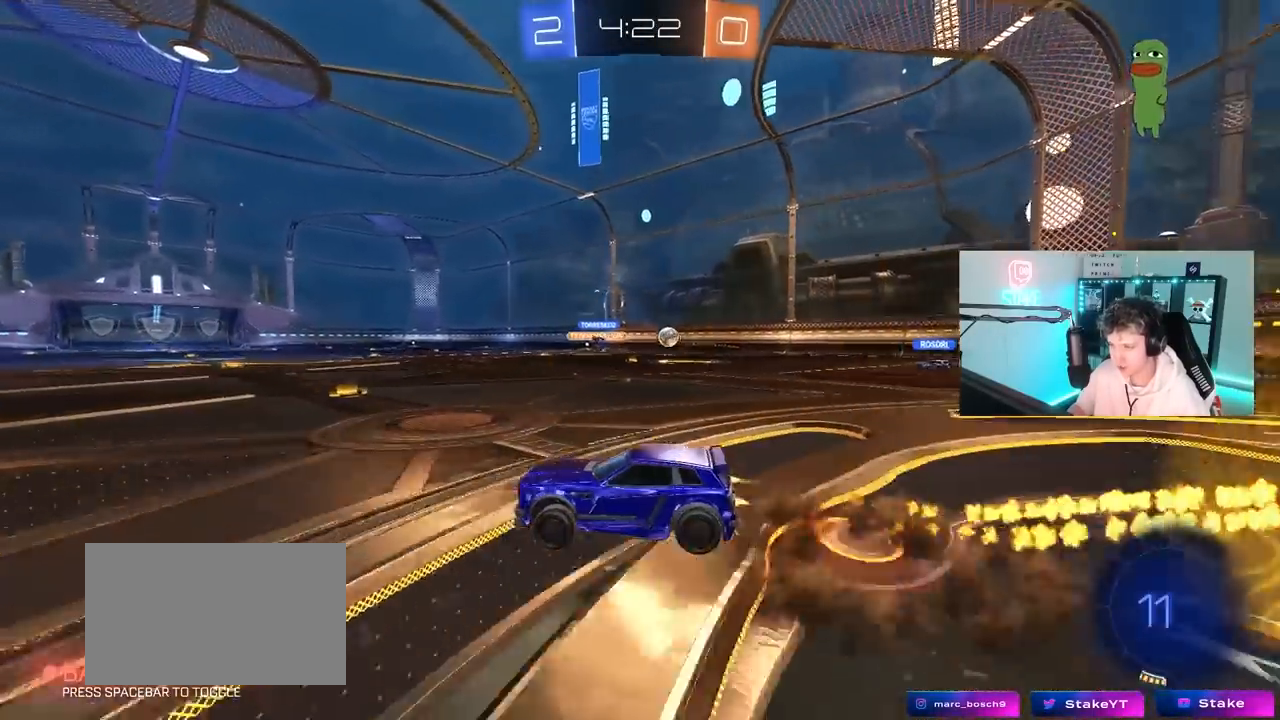
{"keys": ["a", "shift"], "mouse": ["left"], "mouse_move": "still", "events": [[33, "mouse_right", "up"], [83, "mouse_right", "down"], [183, "s", "down"], [217, "space", "down"], [217, "w", "up"], [267, "mouse_right", "up"], [417, "space", "up"], [500, "s", "up"]]}
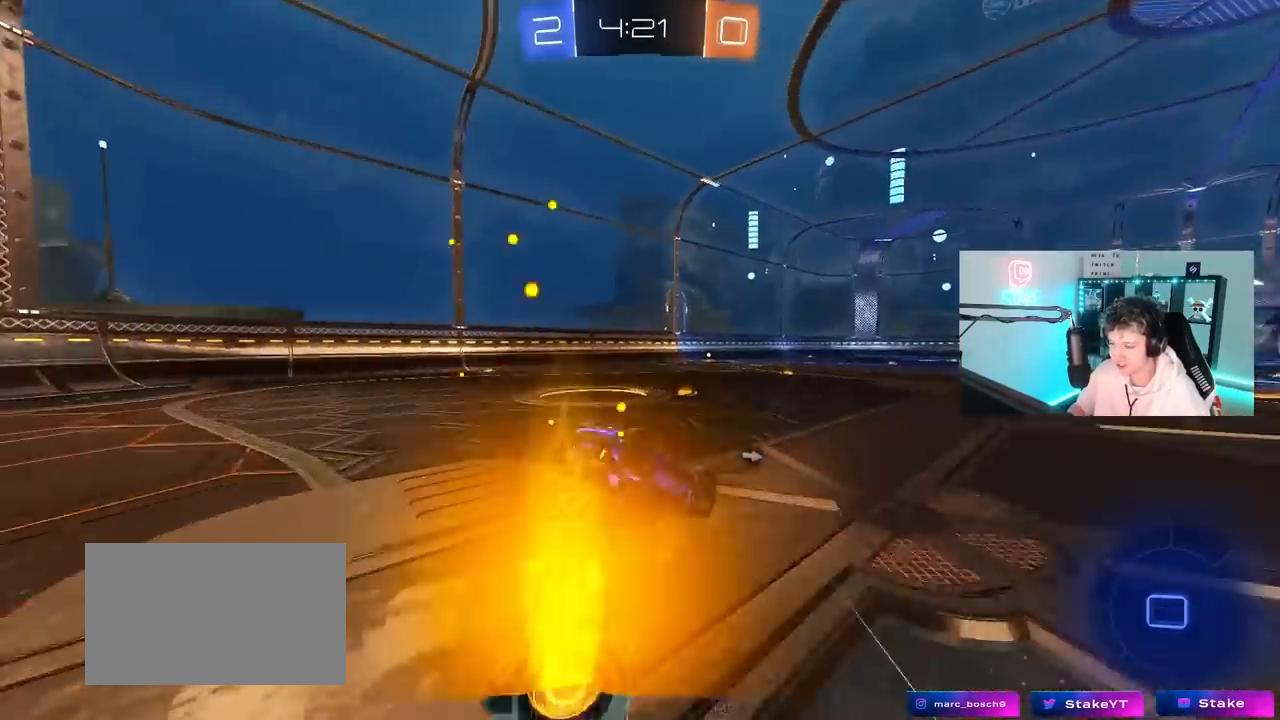
{"keys": [], "mouse": ["left"], "mouse_move": "still", "events": [[200, "mouse_left", "up"], [200, "s", "down"], [233, "space", "down"], [383, "mouse_left", "down"], [383, "shift", "up"], [433, "s", "up"], [433, "space", "up"], [467, "a", "up"]]}
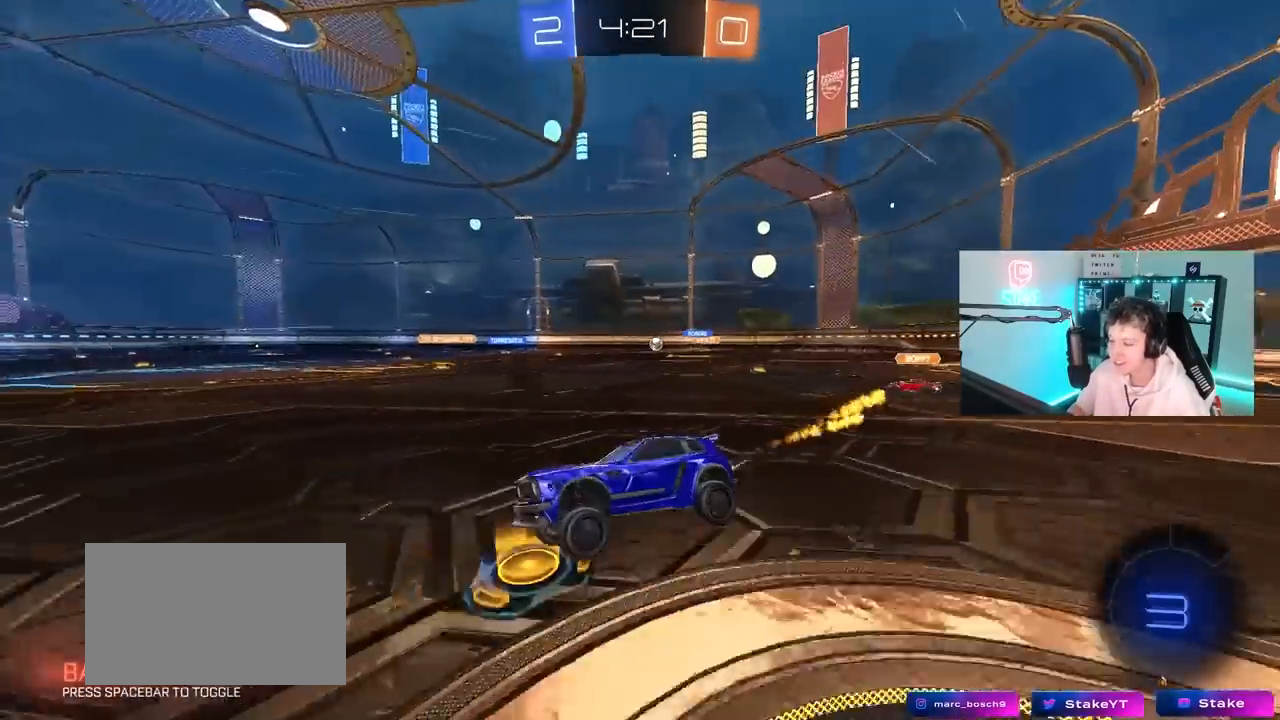
{"keys": ["w"], "mouse": [], "mouse_move": "still", "events": [[67, "mouse_left", "up"], [117, "w", "down"]]}
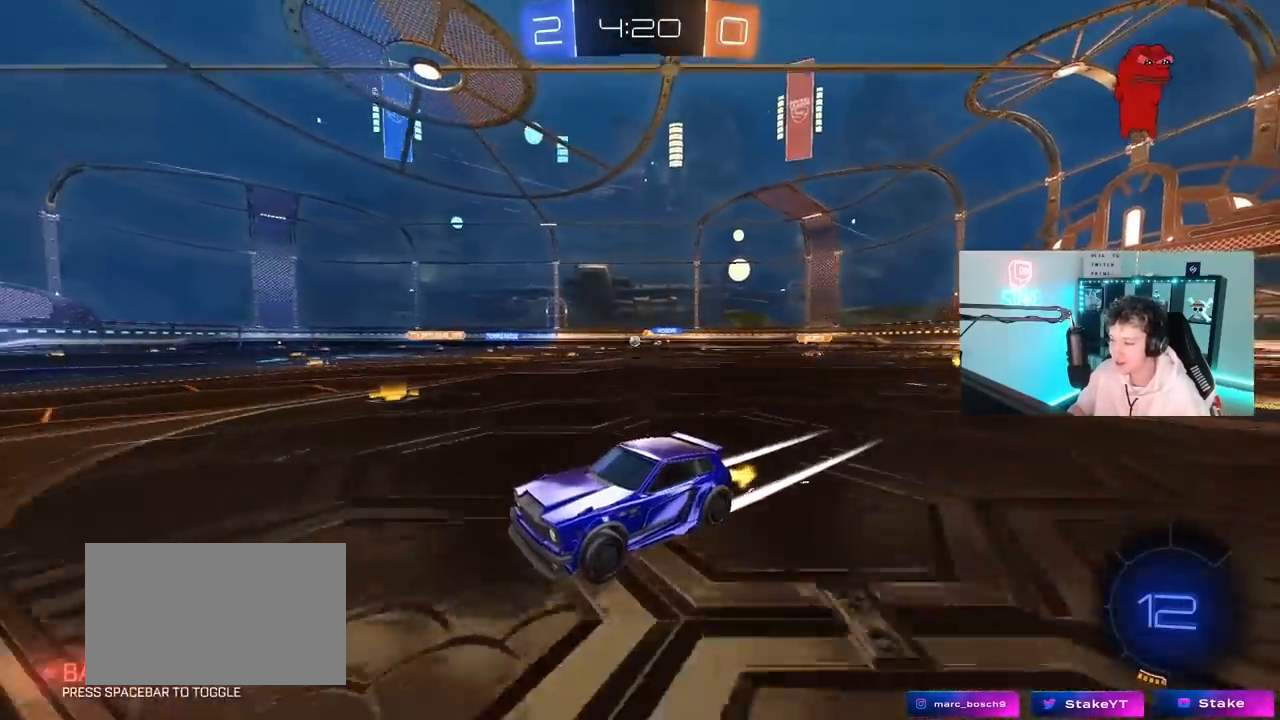
{"keys": ["d", "shift", "space", "w"], "mouse": [], "mouse_move": "still", "events": [[83, "space", "down"], [267, "space", "up"], [417, "d", "down"], [417, "space", "down"], [500, "shift", "down"]]}
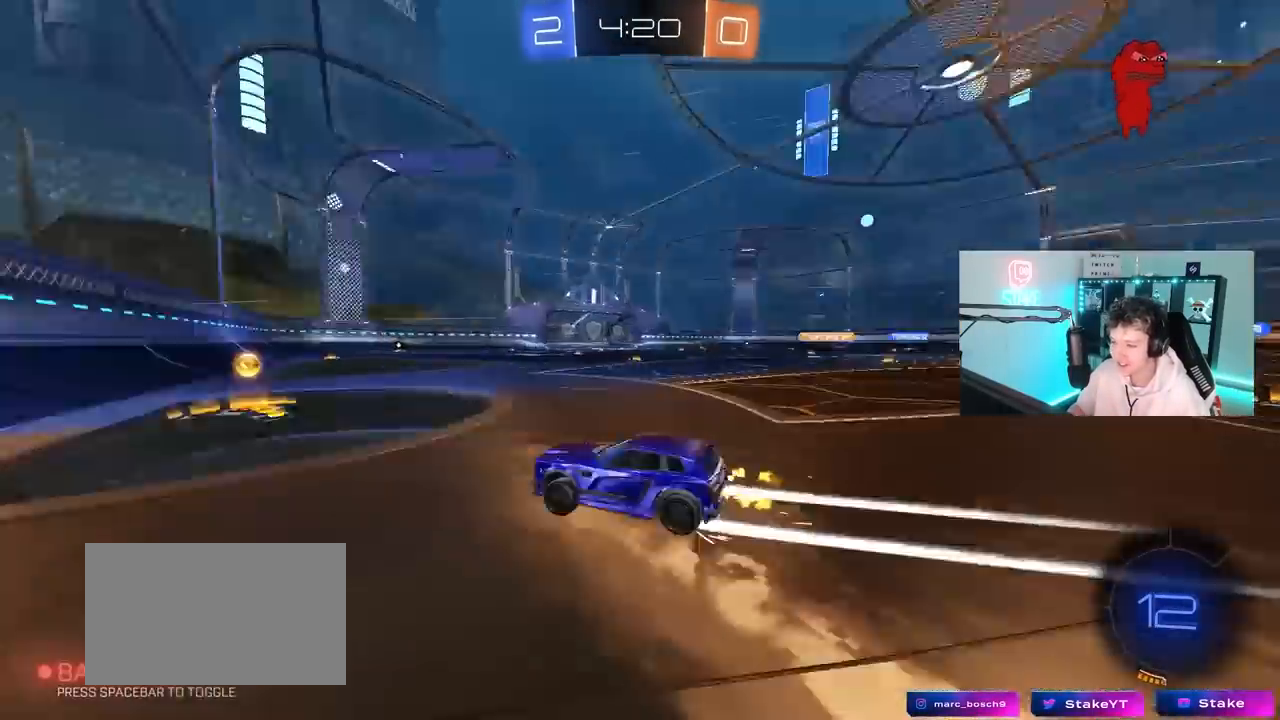
{"keys": ["d", "w"], "mouse": [], "mouse_move": "still", "events": [[50, "space", "up"], [100, "mouse_left", "down"], [100, "shift", "up"], [200, "d", "up"], [333, "d", "down"], [333, "mouse_left", "up"]]}
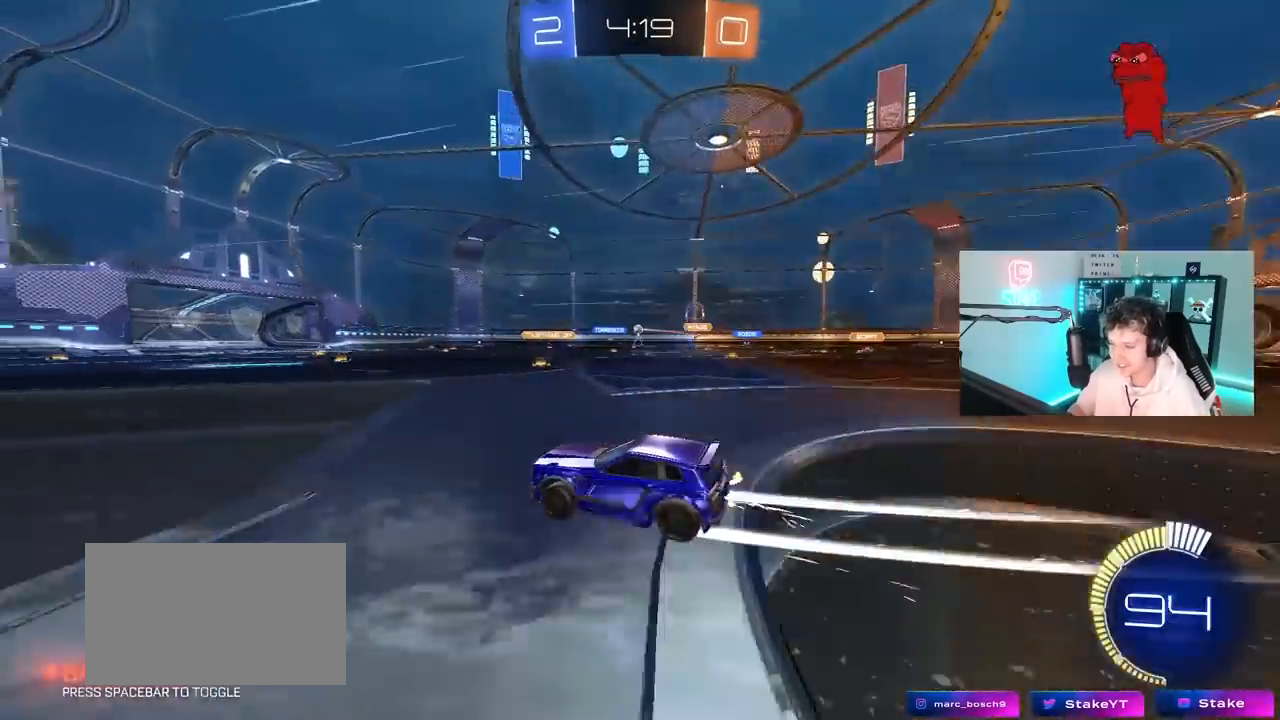
{"keys": ["d", "w"], "mouse": [], "mouse_move": "still", "events": [[67, "d", "up"], [300, "d", "down"]]}
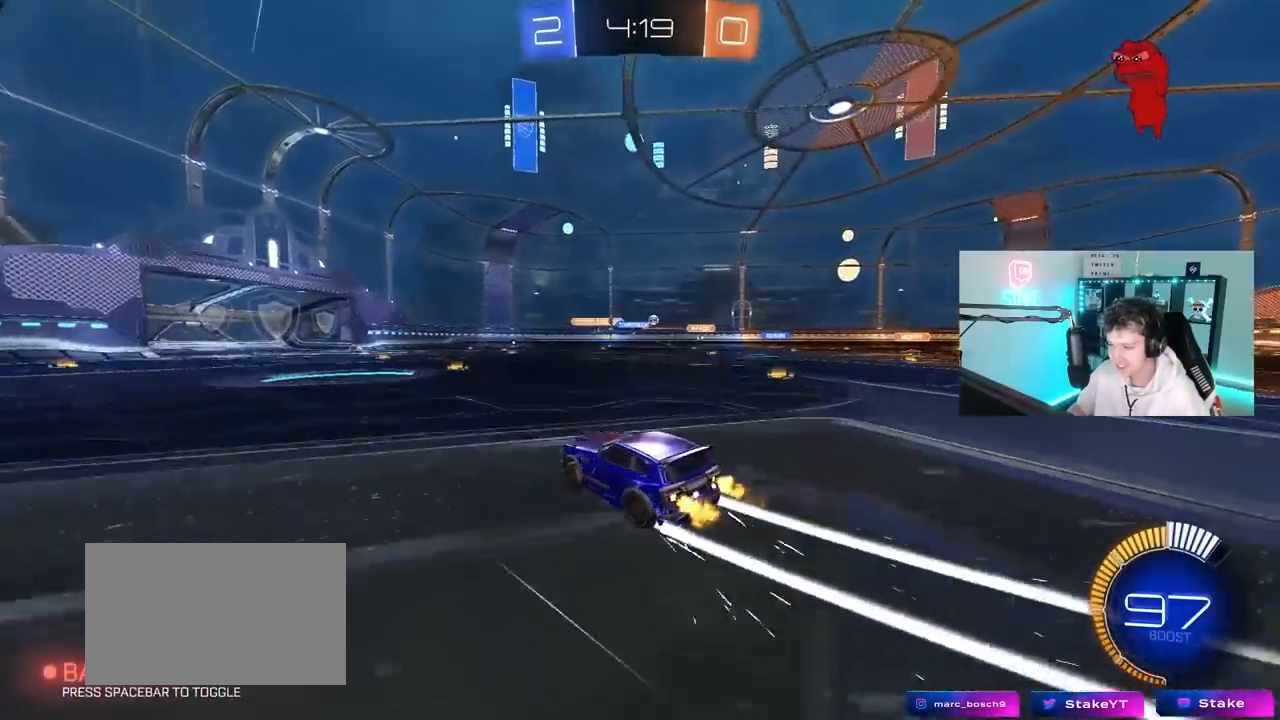
{"keys": ["w"], "mouse": ["left"], "mouse_move": "still", "events": [[133, "shift", "down"], [183, "a", "down"], [217, "a", "up"], [217, "shift", "up"], [417, "mouse_left", "down"], [467, "d", "up"]]}
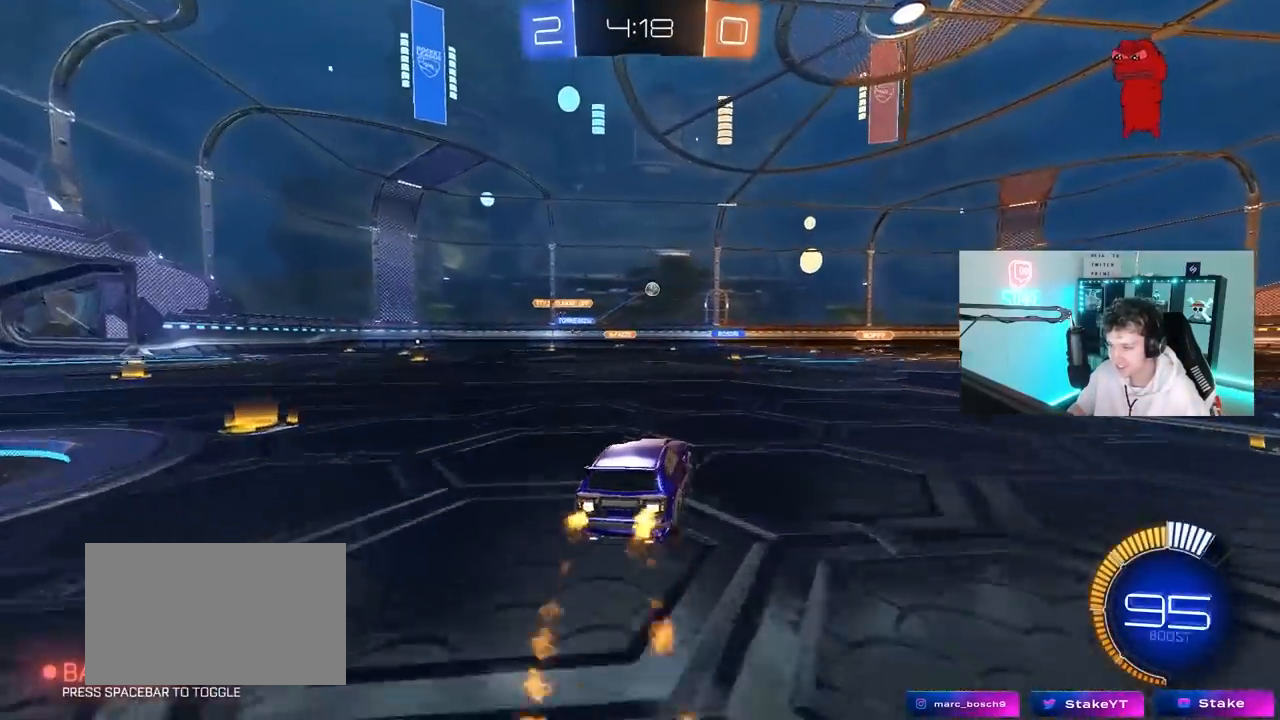
{"keys": ["a", "s"], "mouse": [], "mouse_move": "still", "events": [[50, "mouse_left", "up"], [150, "d", "down"], [283, "d", "up"], [283, "w", "up"], [333, "a", "down"], [383, "s", "down"]]}
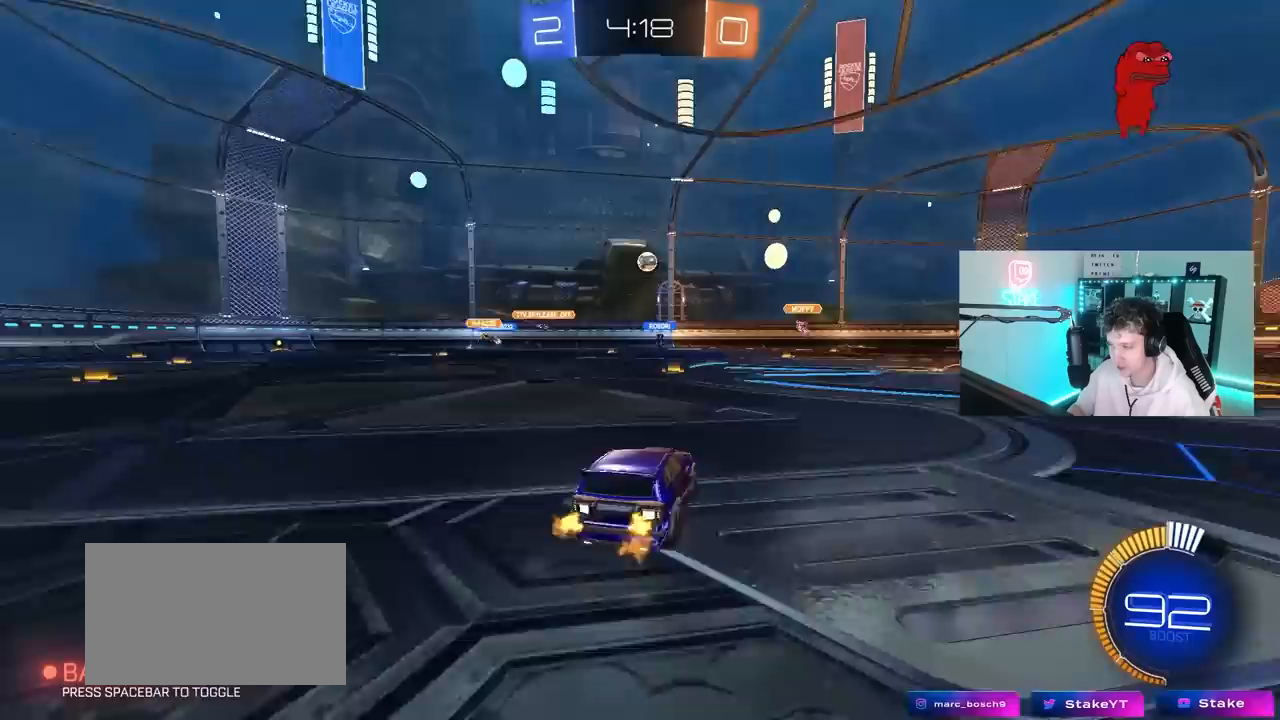
{"keys": ["a"], "mouse": [], "mouse_move": "still", "events": [[117, "s", "up"]]}
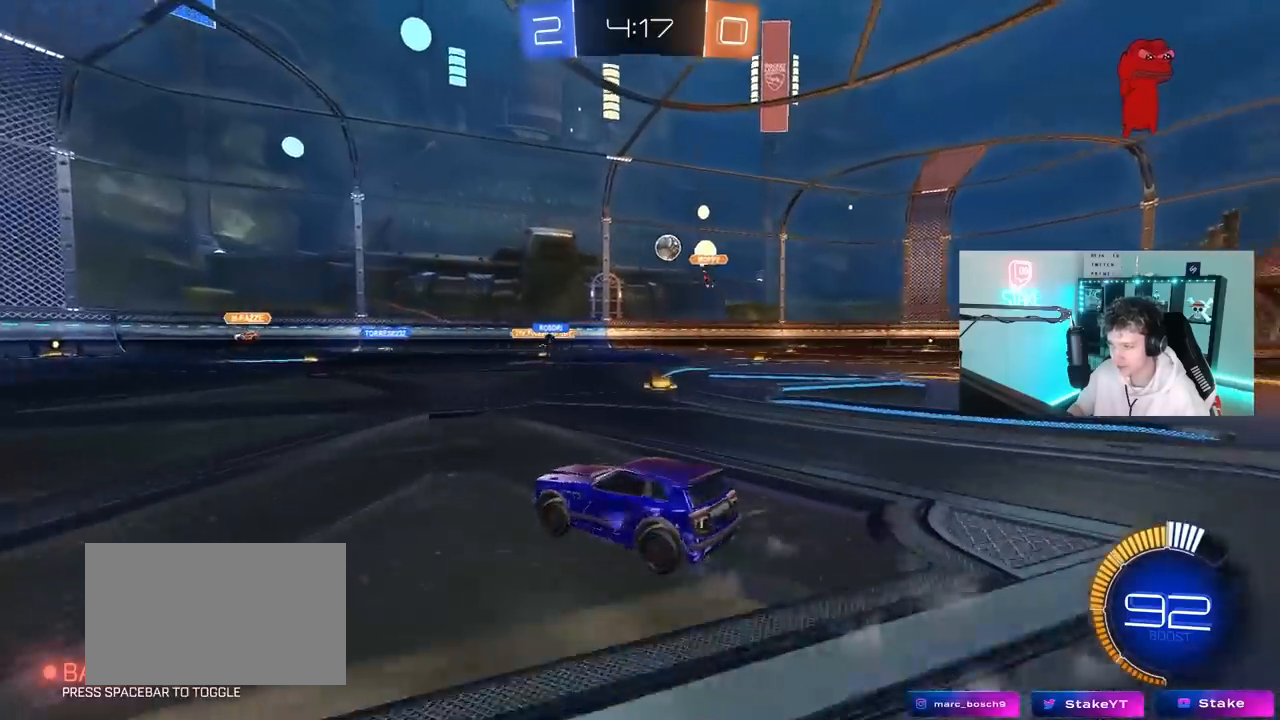
{"keys": ["d", "w"], "mouse": [], "mouse_move": "still", "events": [[33, "a", "up"], [33, "w", "down"], [217, "a", "down"], [417, "a", "up"], [417, "d", "down"]]}
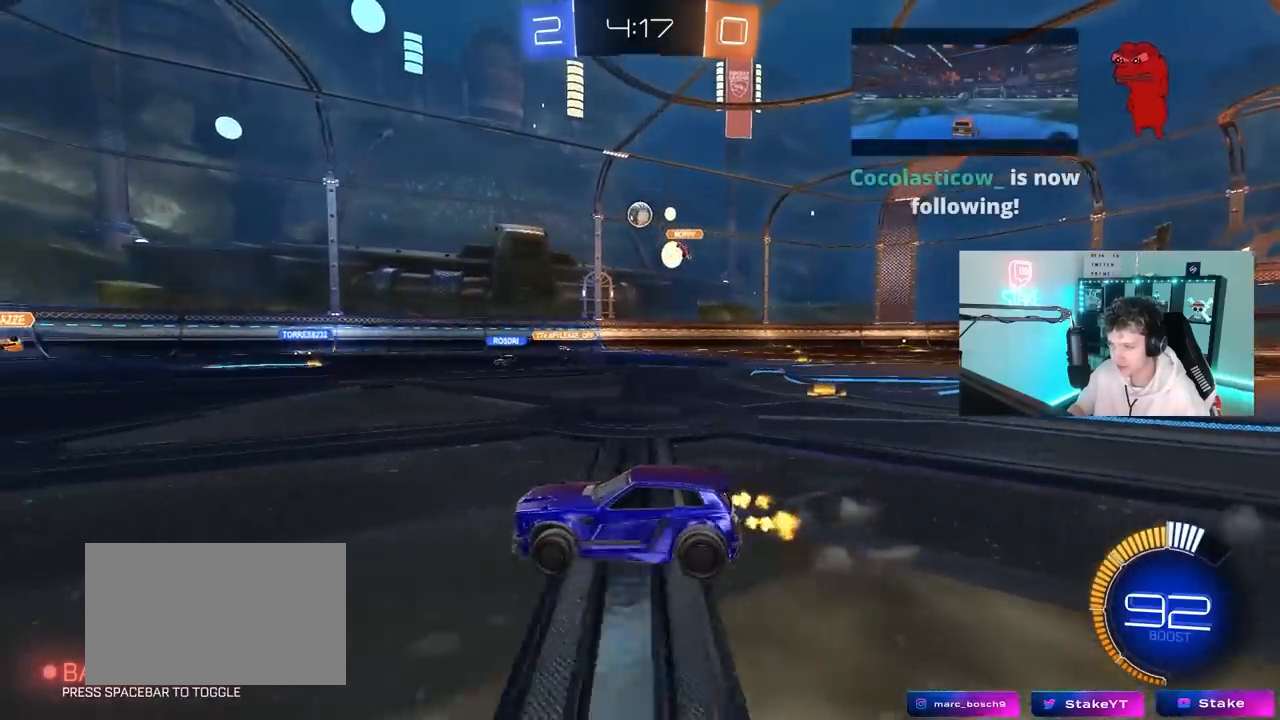
{"keys": ["d", "w"], "mouse": [], "mouse_move": "still", "events": [[50, "d", "up"], [100, "a", "down"], [333, "a", "up"], [433, "d", "down"]]}
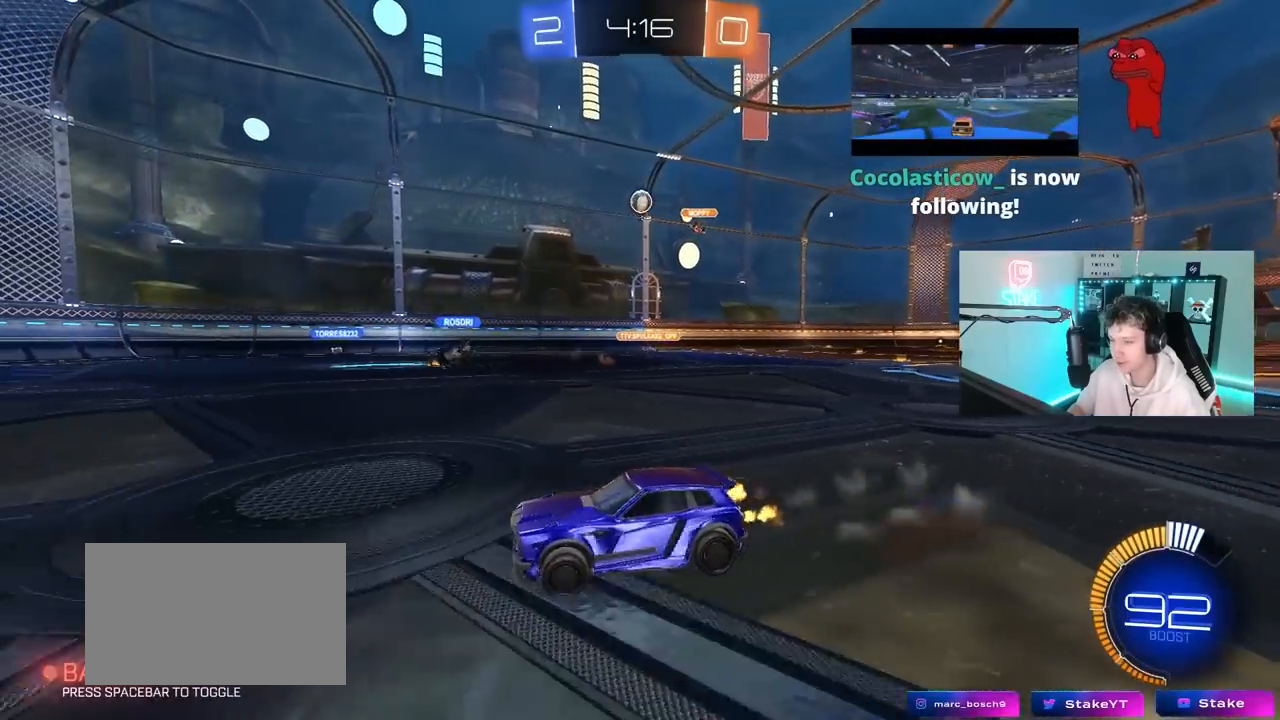
{"keys": ["d", "w"], "mouse": [], "mouse_move": "still", "events": [[17, "shift", "down"], [167, "shift", "up"], [200, "d", "up"], [400, "d", "down"]]}
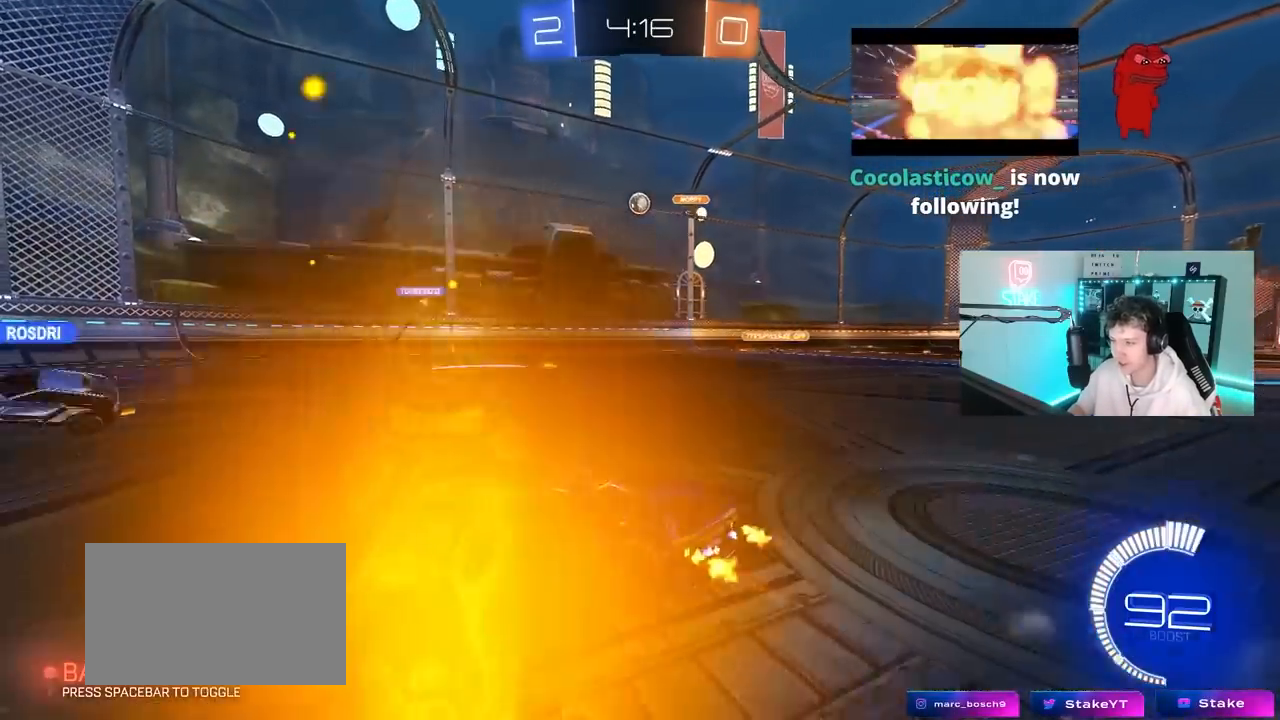
{"keys": ["a", "w"], "mouse": [], "mouse_move": "still", "events": [[33, "d", "up"], [183, "d", "down"], [317, "a", "down"], [317, "d", "up"]]}
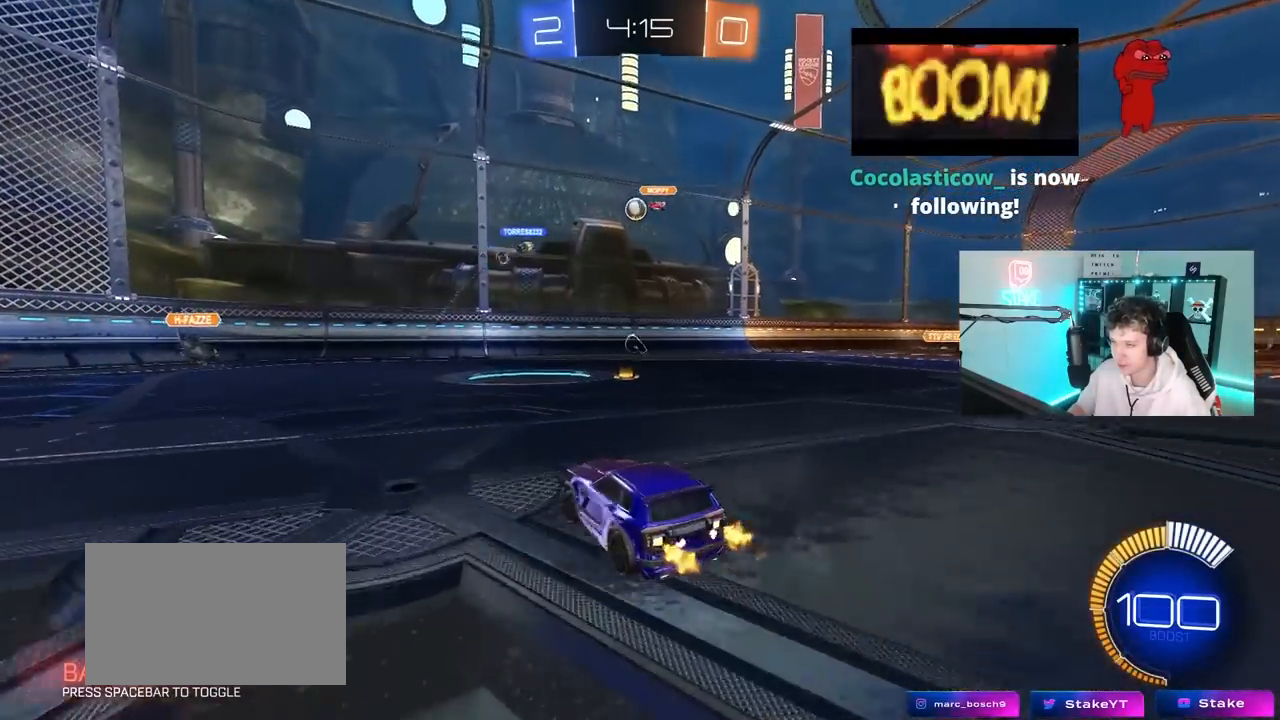
{"keys": ["d", "w"], "mouse": [], "mouse_move": "still", "events": [[233, "a", "up"], [233, "d", "down"]]}
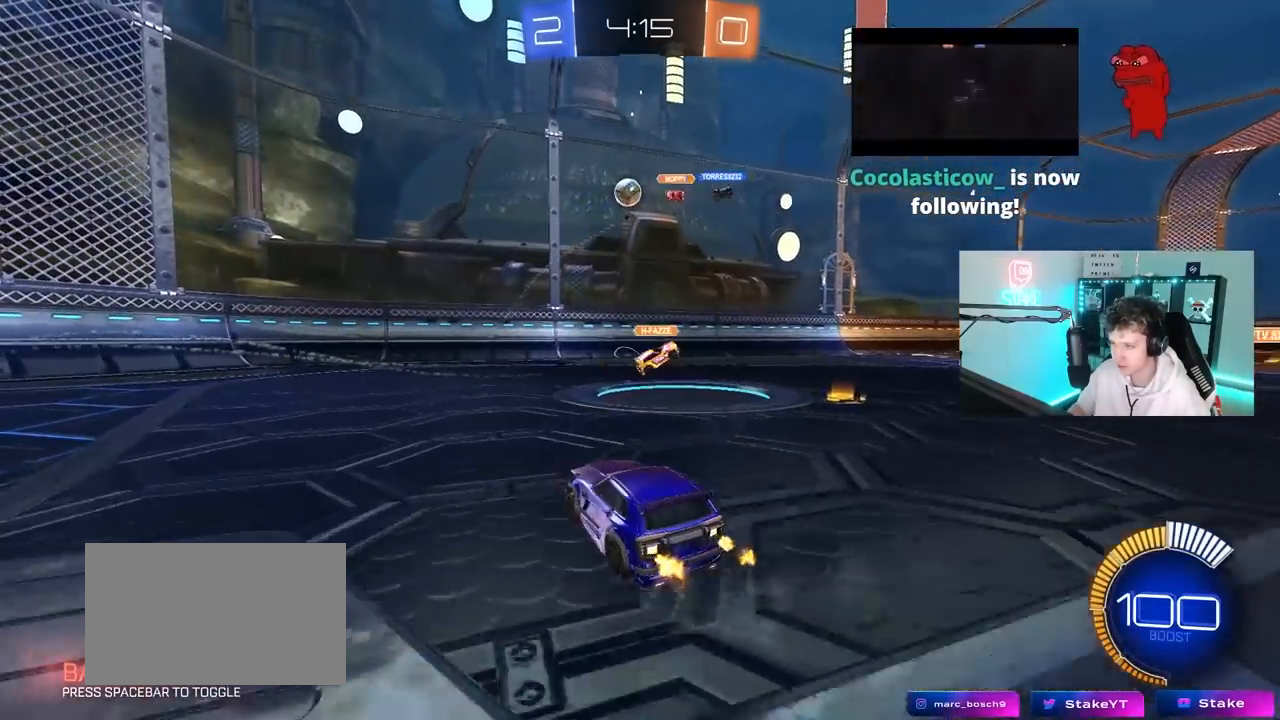
{"keys": ["d", "w"], "mouse": ["left"], "mouse_move": "still", "events": [[17, "a", "down"], [17, "d", "up"], [200, "mouse_left", "down"], [300, "a", "up"], [350, "d", "down"]]}
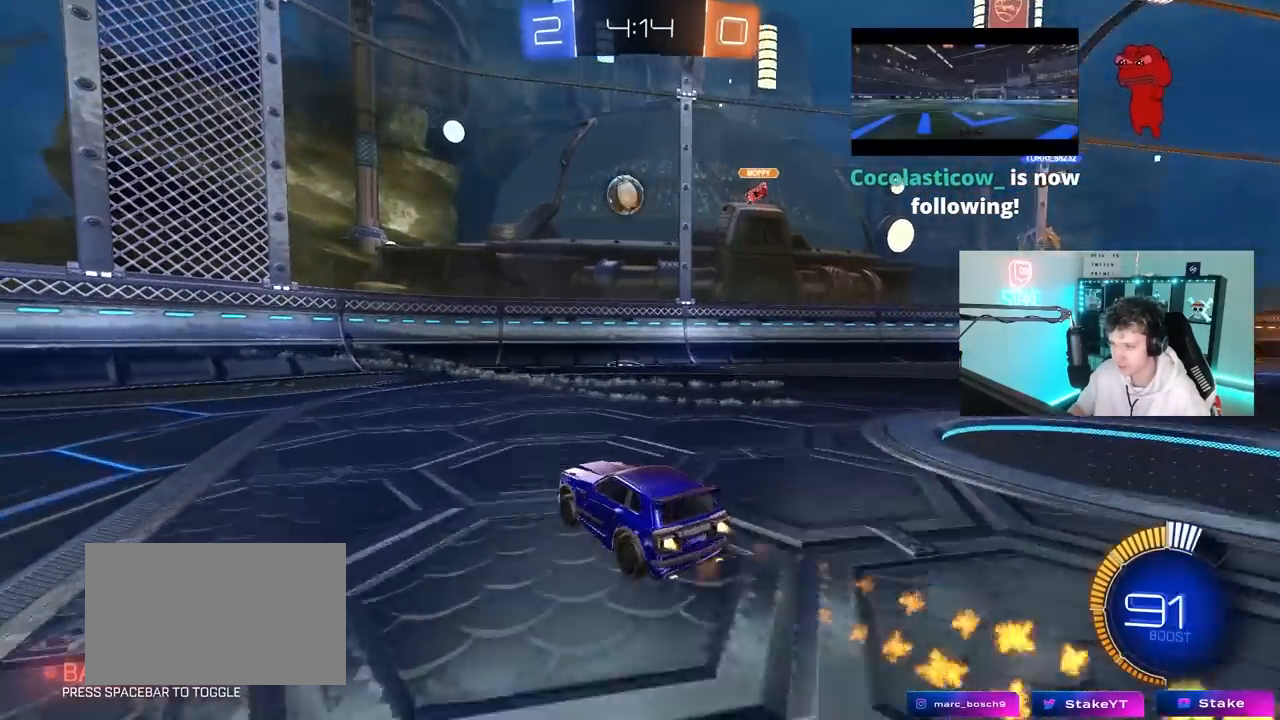
{"keys": ["a", "s", "shift"], "mouse": [], "mouse_move": "still", "events": [[33, "mouse_right", "down"], [83, "a", "down"], [83, "d", "up"], [83, "shift", "down"], [133, "mouse_right", "up"], [217, "mouse_right", "down"], [267, "mouse_left", "up"], [267, "s", "down"], [267, "w", "up"], [317, "mouse_right", "up"]]}
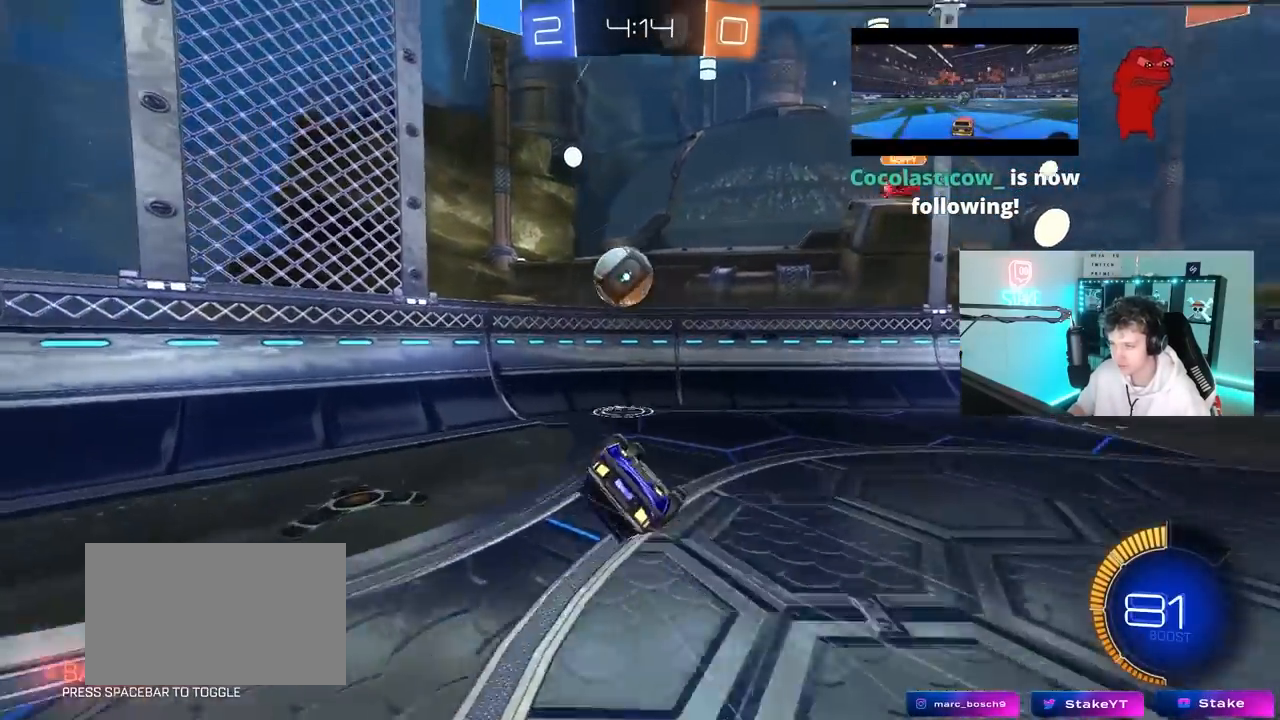
{"keys": ["a", "w"], "mouse": ["left"], "mouse_move": "left", "events": [[50, "s", "up"], [467, "mouse_left", "down"], [467, "shift", "up"], [467, "w", "down"]]}
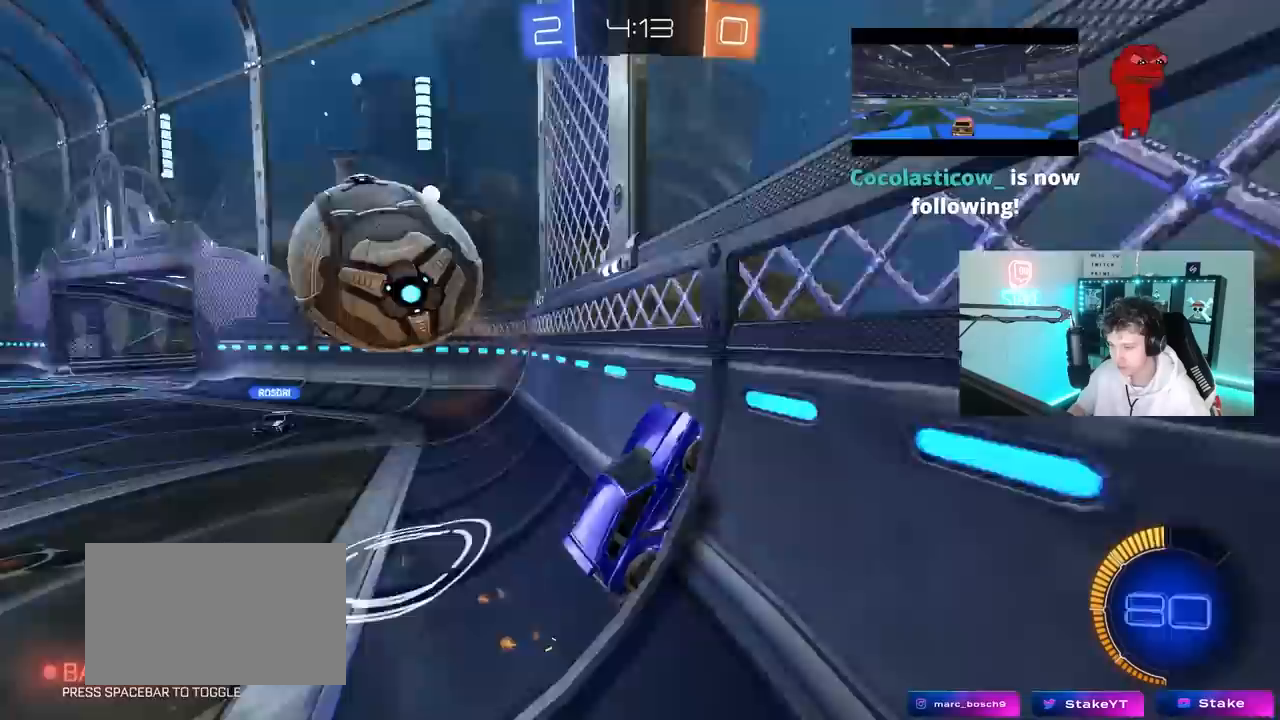
{"keys": ["a", "w"], "mouse": [], "mouse_move": "still", "events": [[300, "mouse_left", "up"]]}
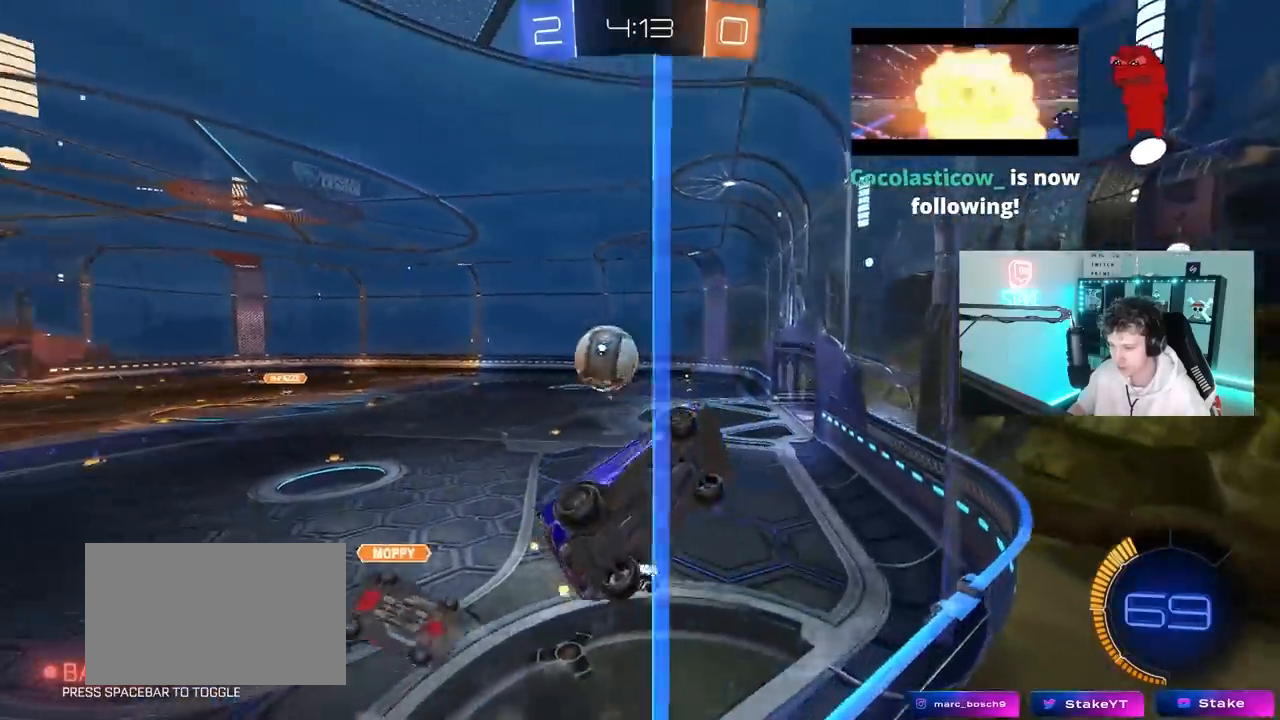
{"keys": ["a", "shift", "w"], "mouse": [], "mouse_move": "still", "events": [[33, "mouse_left", "down"], [33, "mouse_right", "down"], [83, "shift", "down"], [183, "mouse_right", "up"], [217, "mouse_right", "down"], [217, "s", "down"], [217, "w", "up"], [317, "mouse_left", "up"], [367, "mouse_right", "up"], [367, "s", "up"], [500, "w", "down"]]}